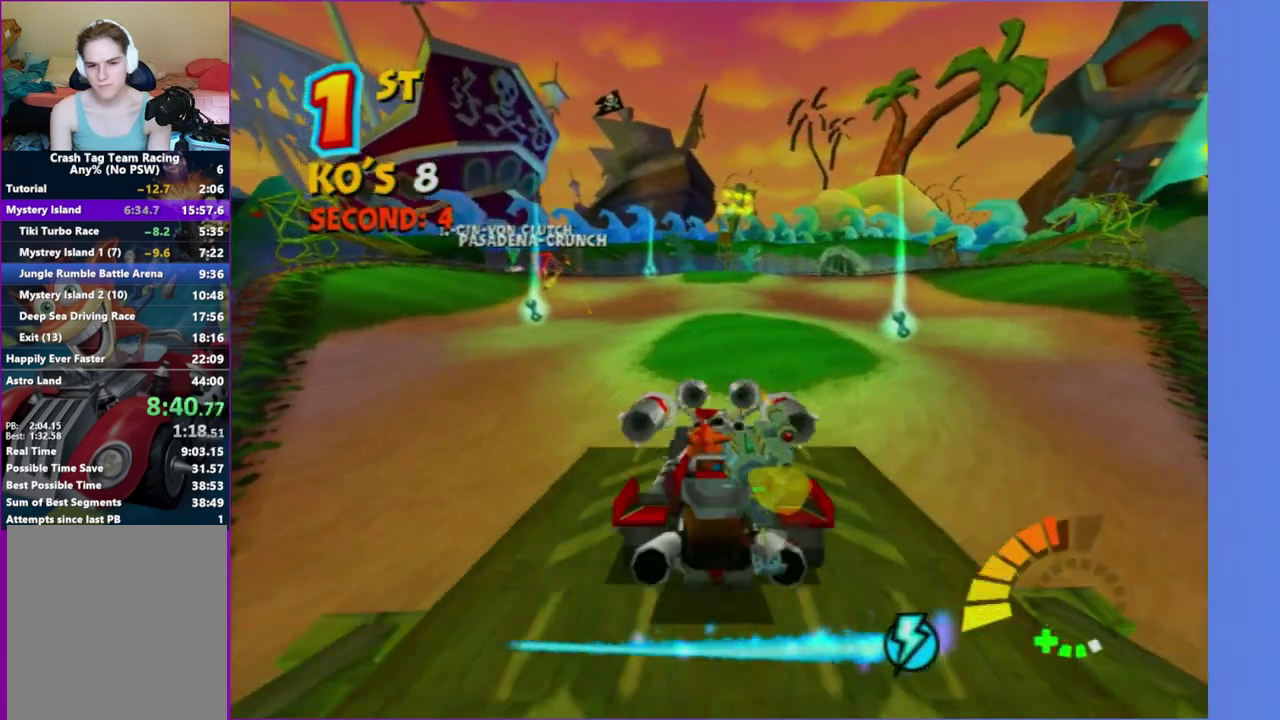
Gameplay with a controller (Xbox layout); each line is a JSON object with the inputs held at the frame after it. "events" lists button and stick changes between this image and that frame as [ms after this image, input, new state], when the widget could be followed in between. This overlay highlights the sticks when they move; stick clicks (L3 R3) are not distinguishable. Not read: L3 R3 left_stick.
{"buttons": ["R2"], "right_stick": "center", "events": []}
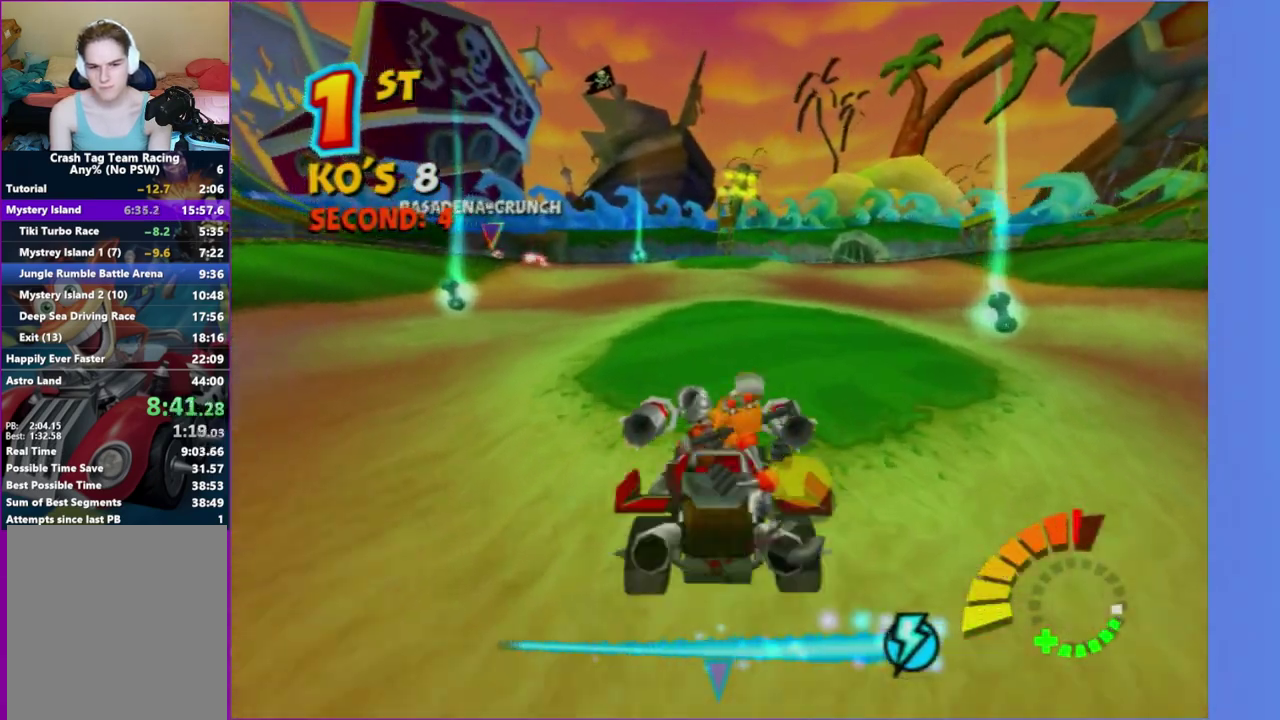
{"buttons": [], "right_stick": "center", "events": [[317, "R2", "up"]]}
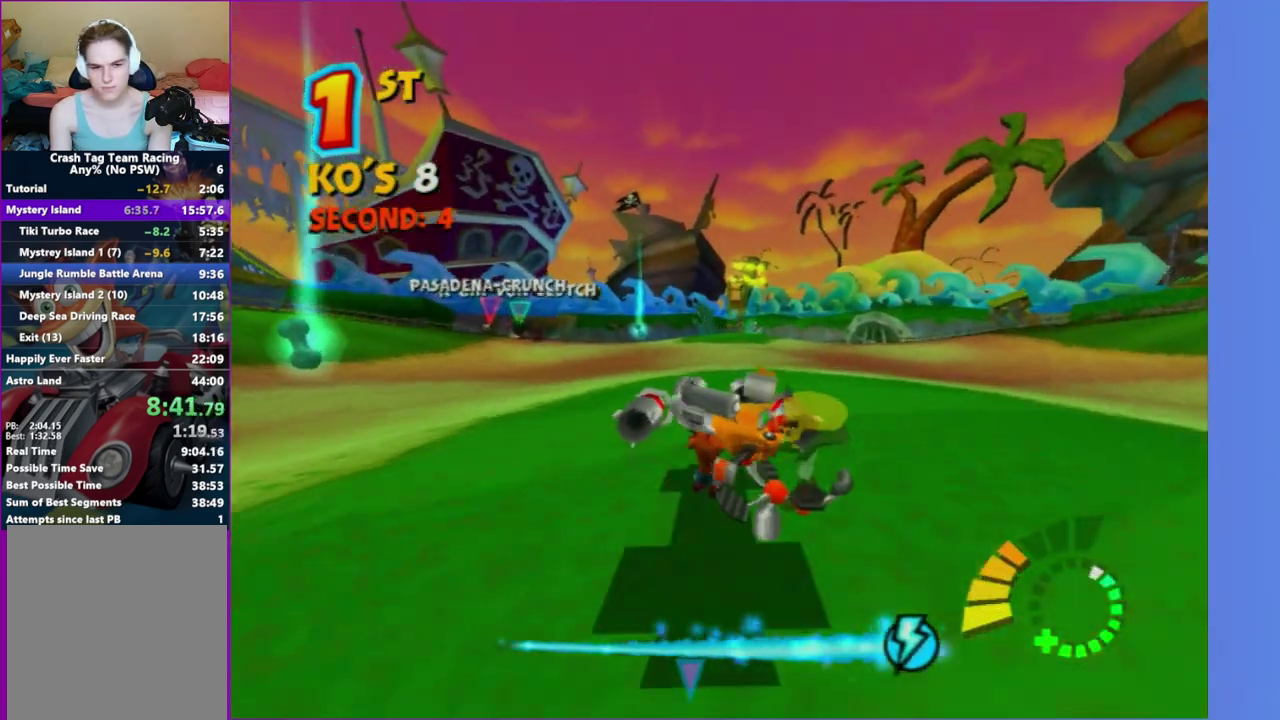
{"buttons": [], "right_stick": "center", "events": []}
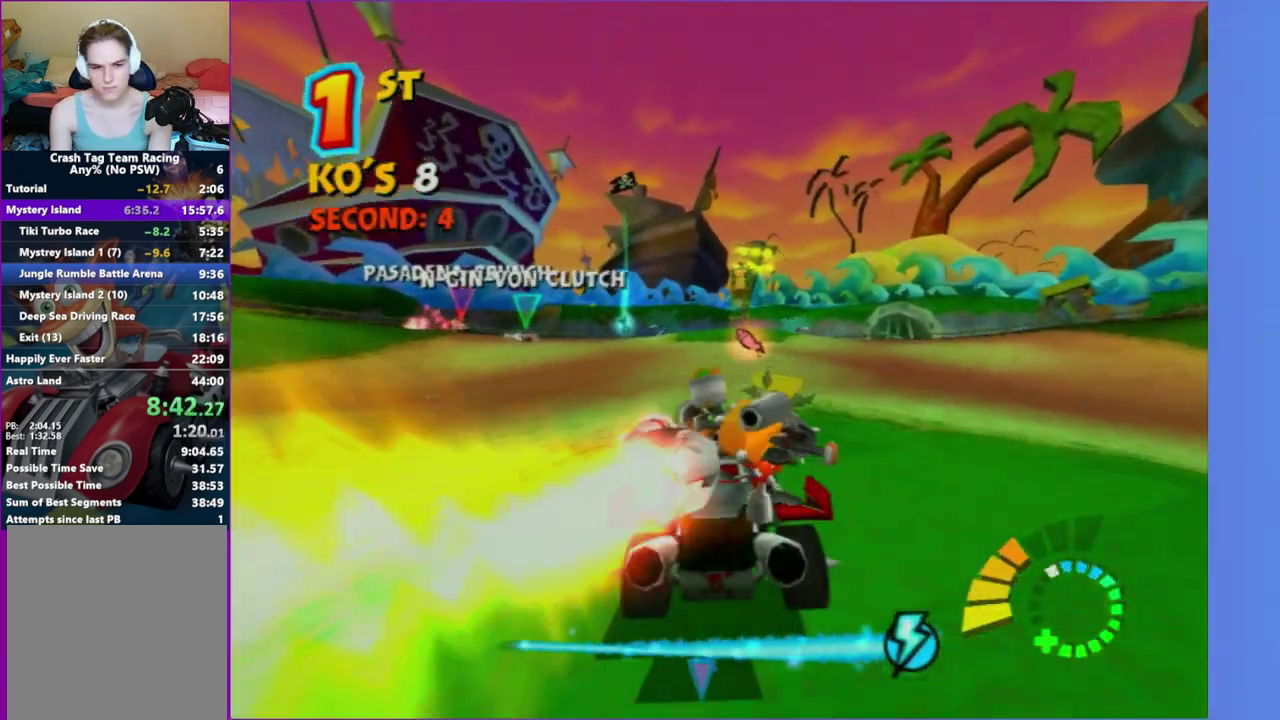
{"buttons": [], "right_stick": "center", "events": [[150, "R2", "down"], [433, "R2", "up"]]}
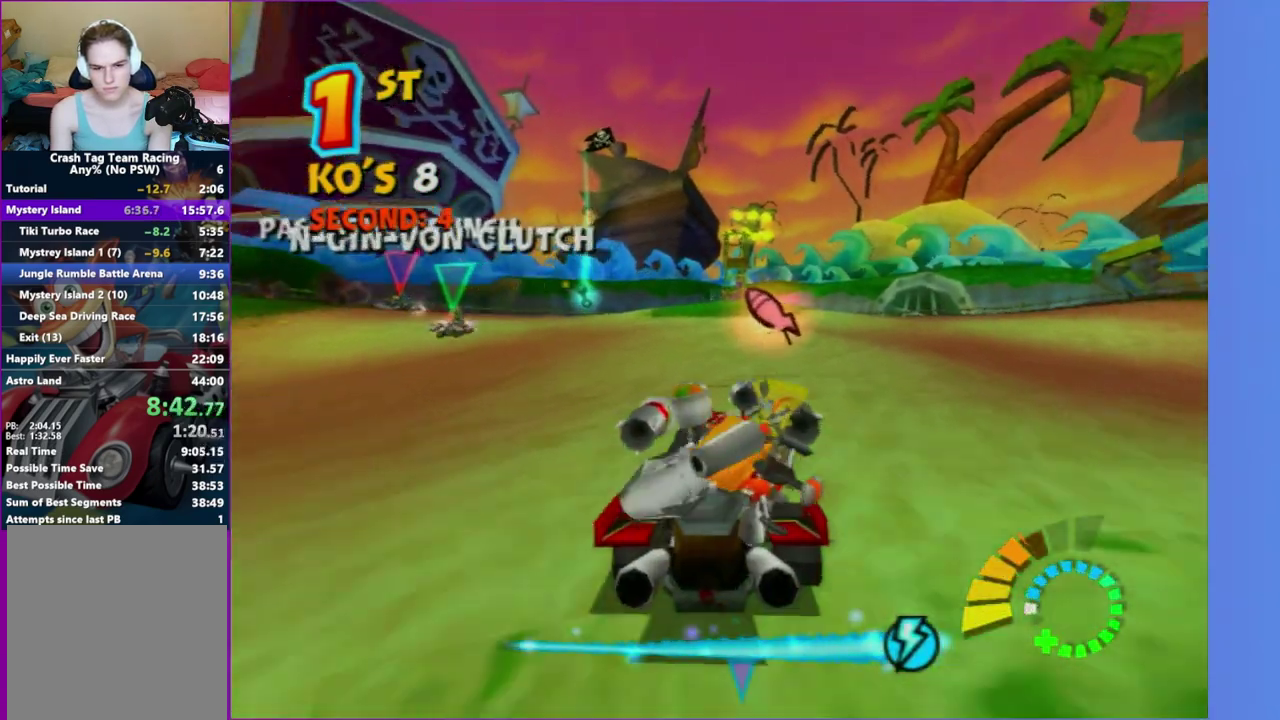
{"buttons": ["L2"], "right_stick": "center", "events": [[317, "L2", "down"]]}
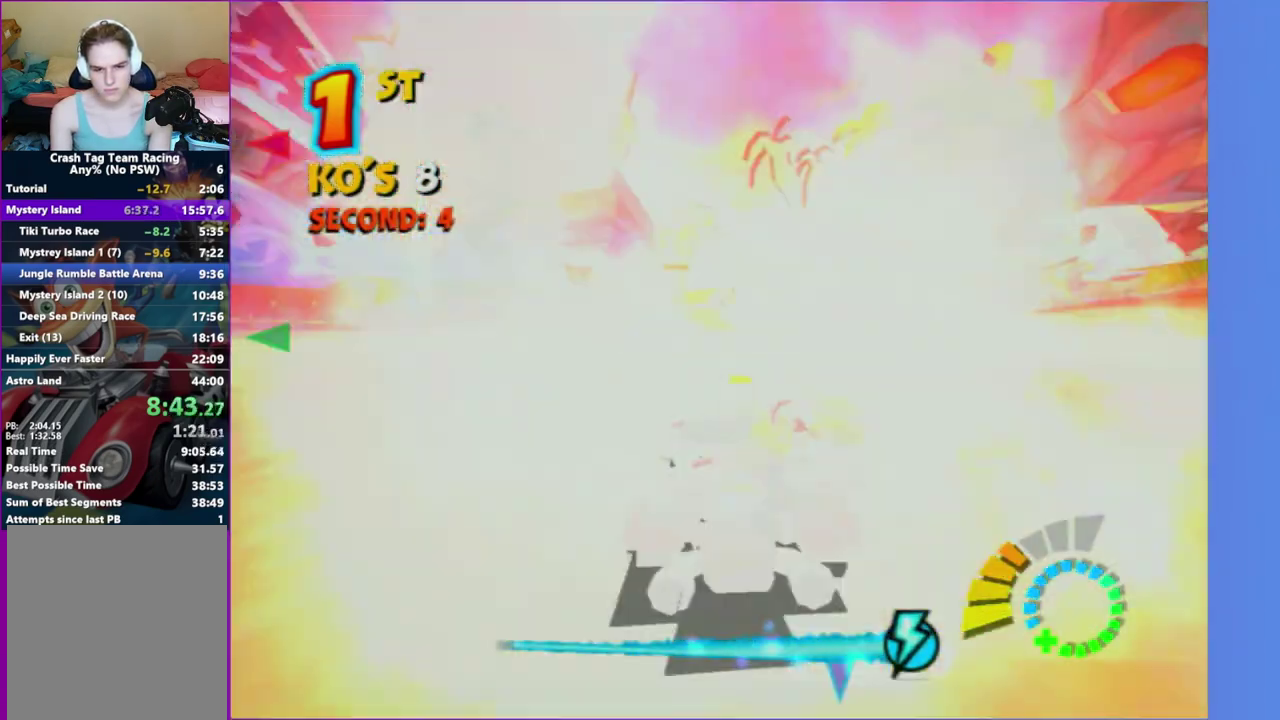
{"buttons": ["L2"], "right_stick": "center", "events": []}
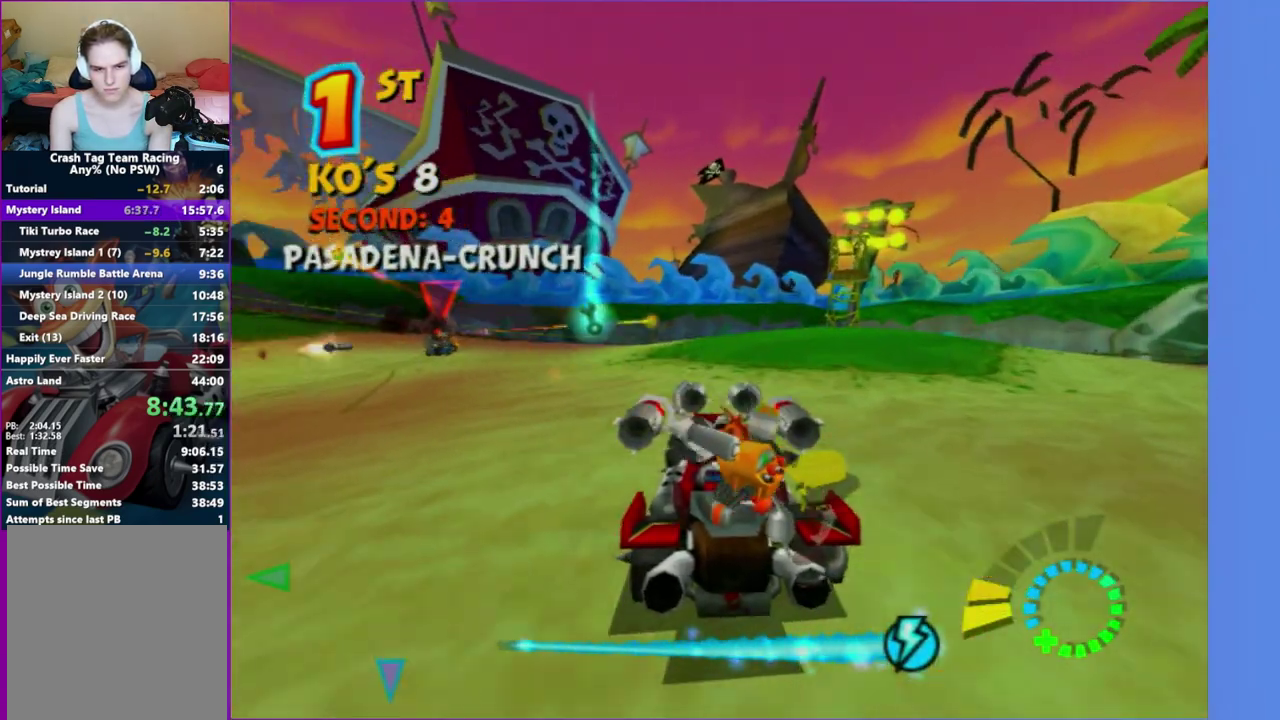
{"buttons": ["R2"], "right_stick": "center", "events": [[17, "L2", "up"], [100, "R2", "down"]]}
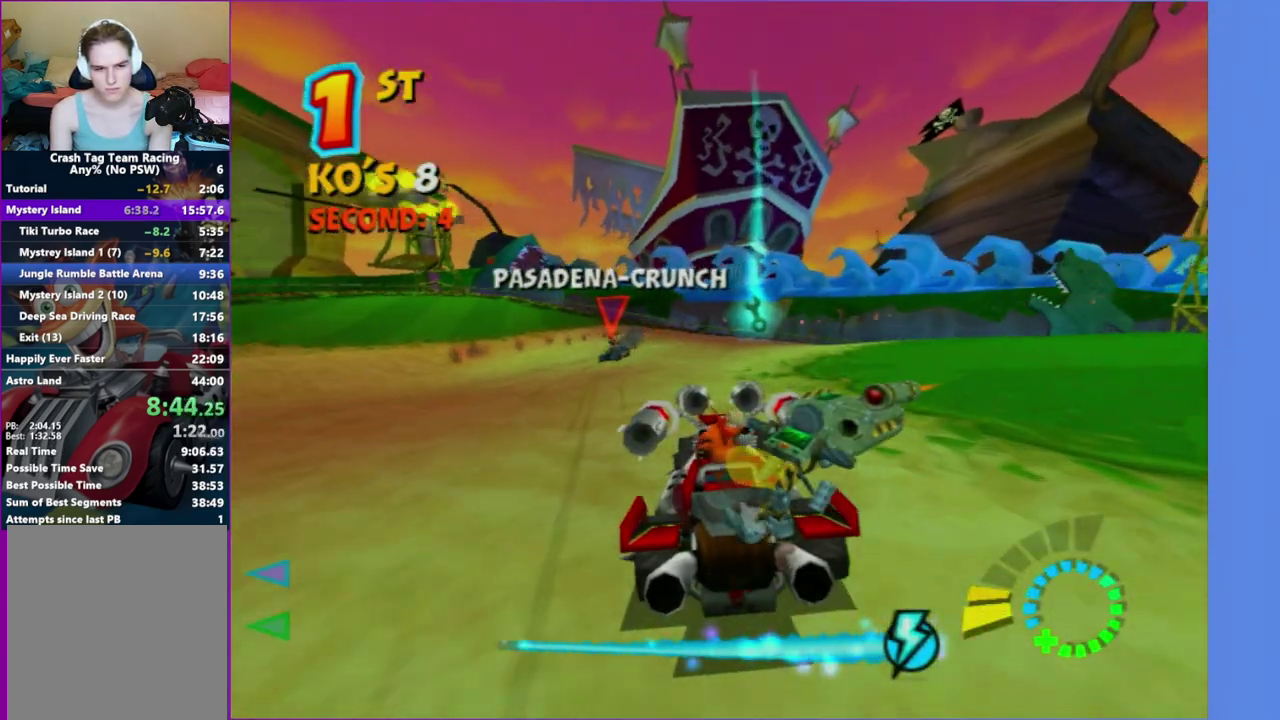
{"buttons": ["R2"], "right_stick": "center", "events": []}
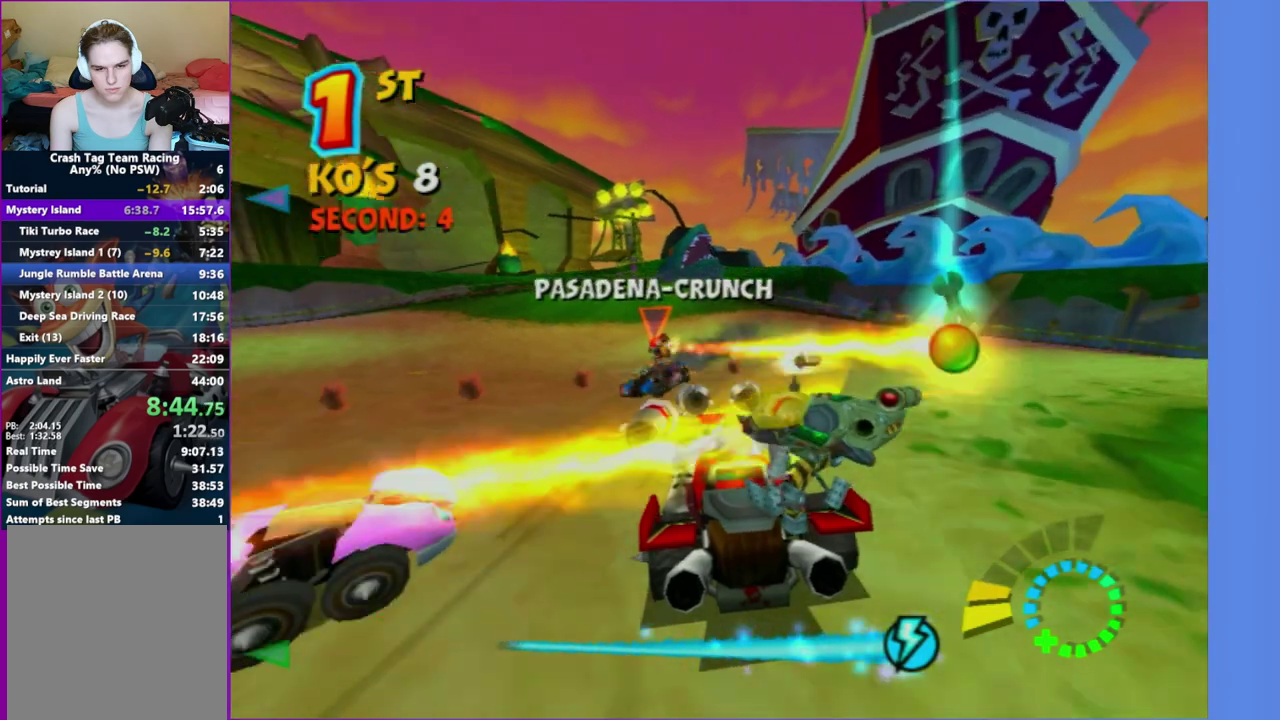
{"buttons": ["L2"], "right_stick": "center", "events": [[133, "R2", "up"], [217, "L2", "down"]]}
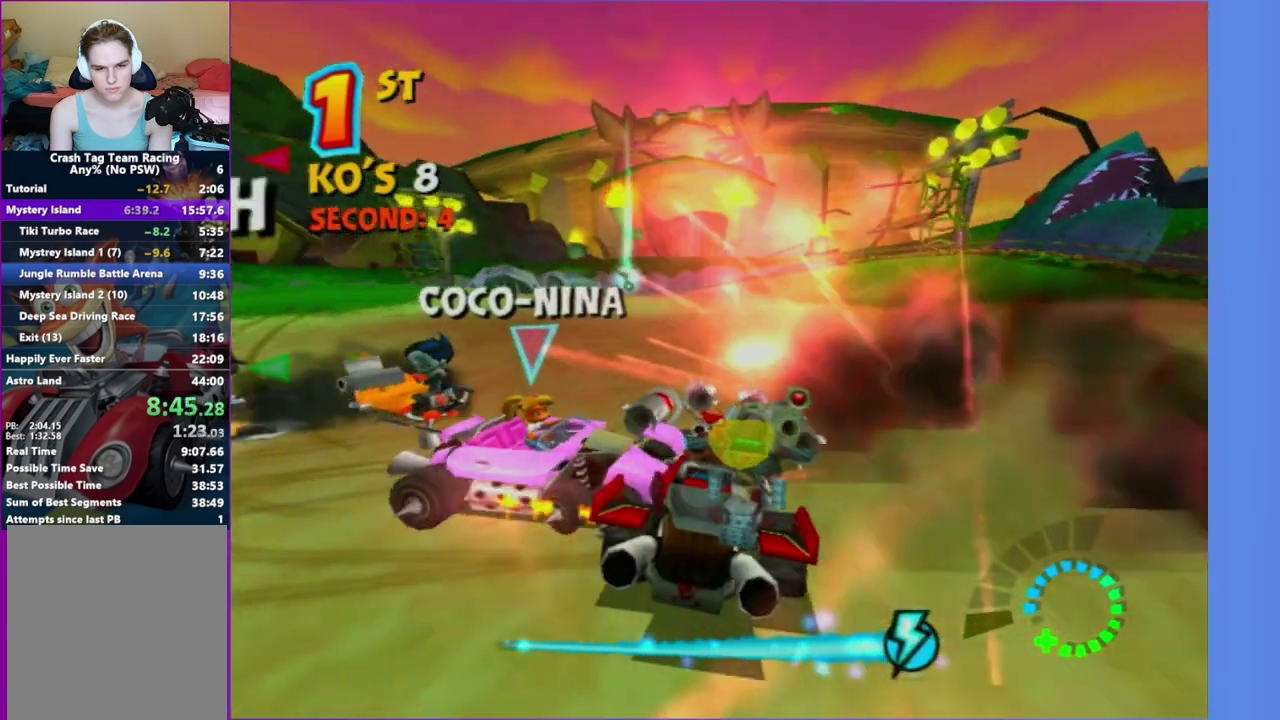
{"buttons": ["L2"], "right_stick": "center", "events": []}
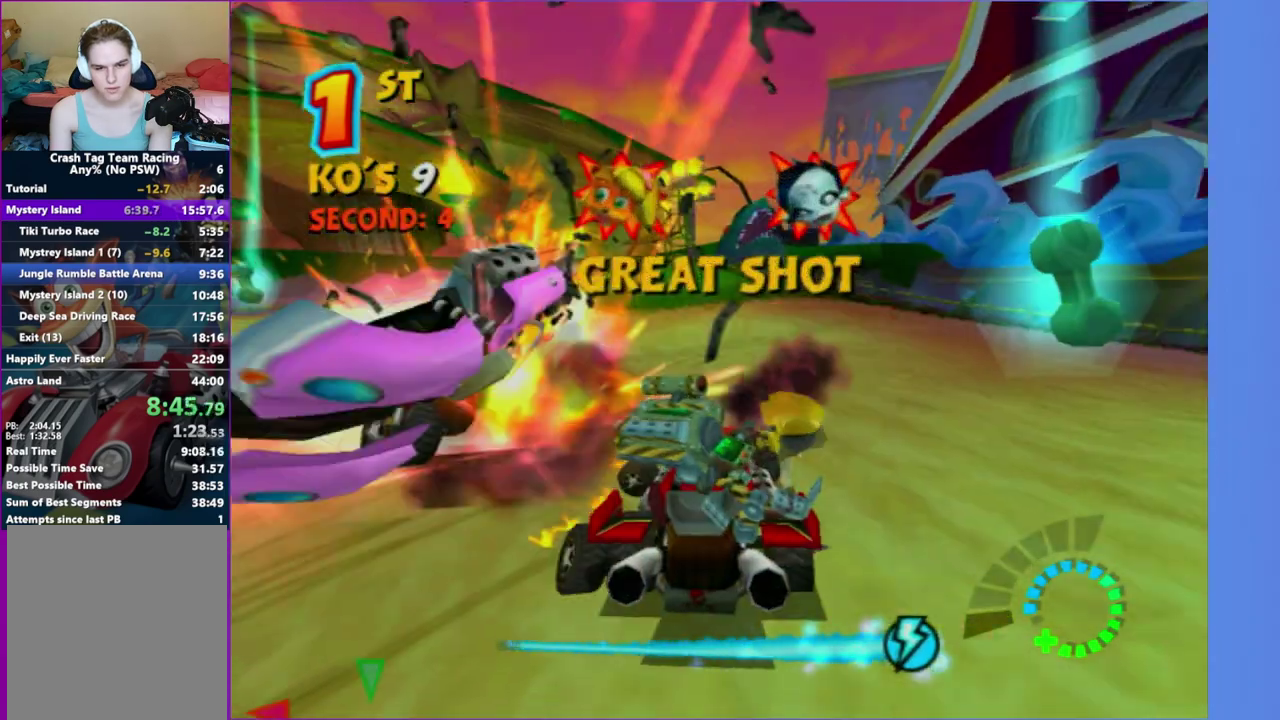
{"buttons": ["R2"], "right_stick": "center", "events": [[217, "R2", "down"], [250, "L2", "up"]]}
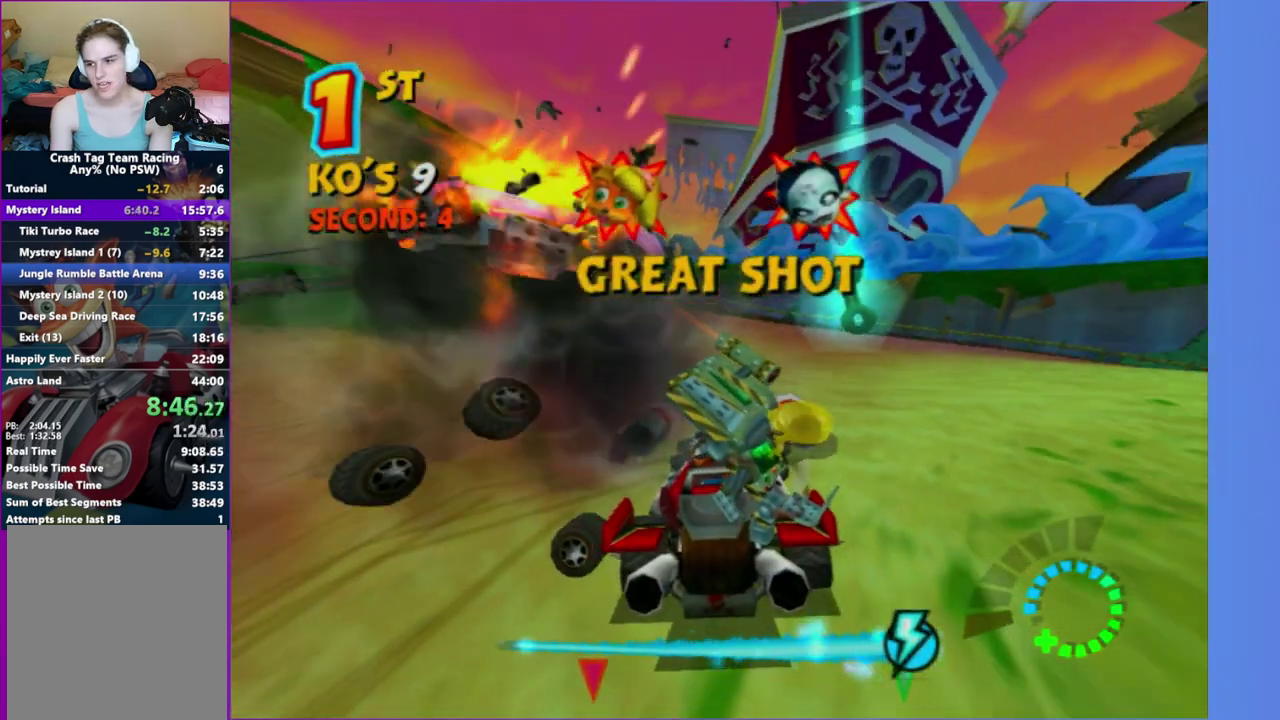
{"buttons": ["R2"], "right_stick": "center", "events": []}
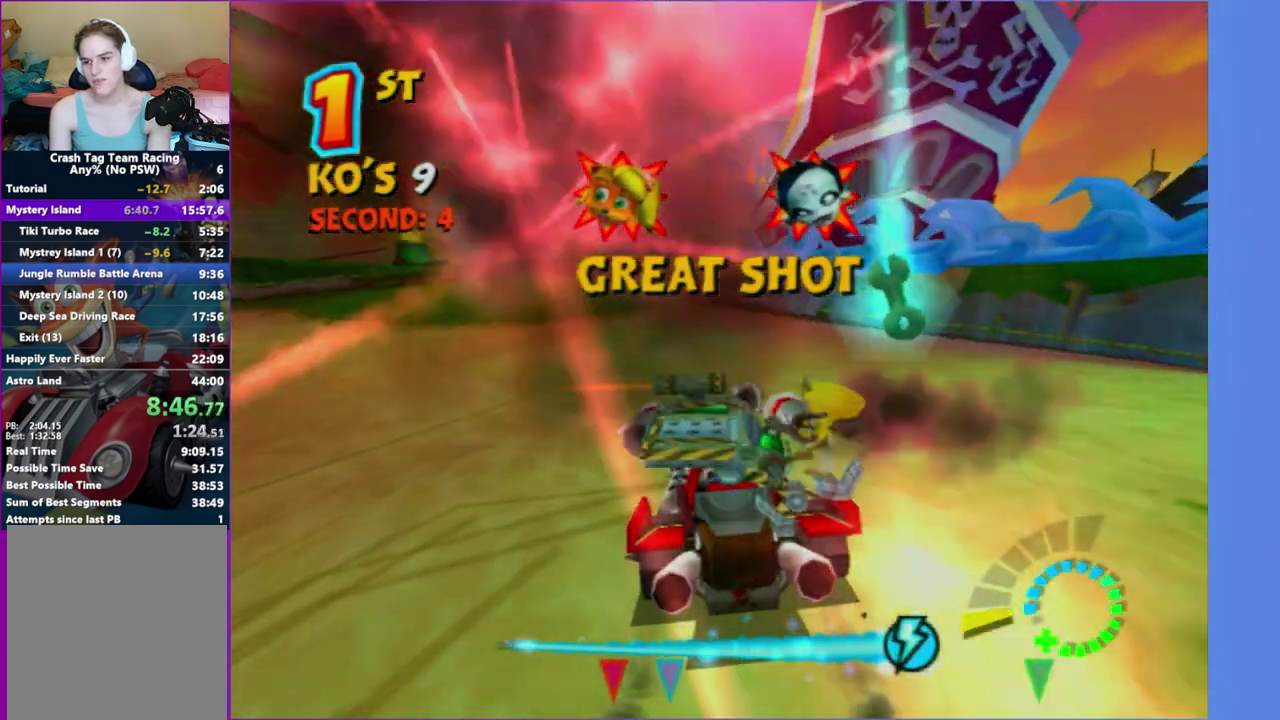
{"buttons": ["L2"], "right_stick": "center", "events": [[183, "L2", "down"], [333, "R2", "up"]]}
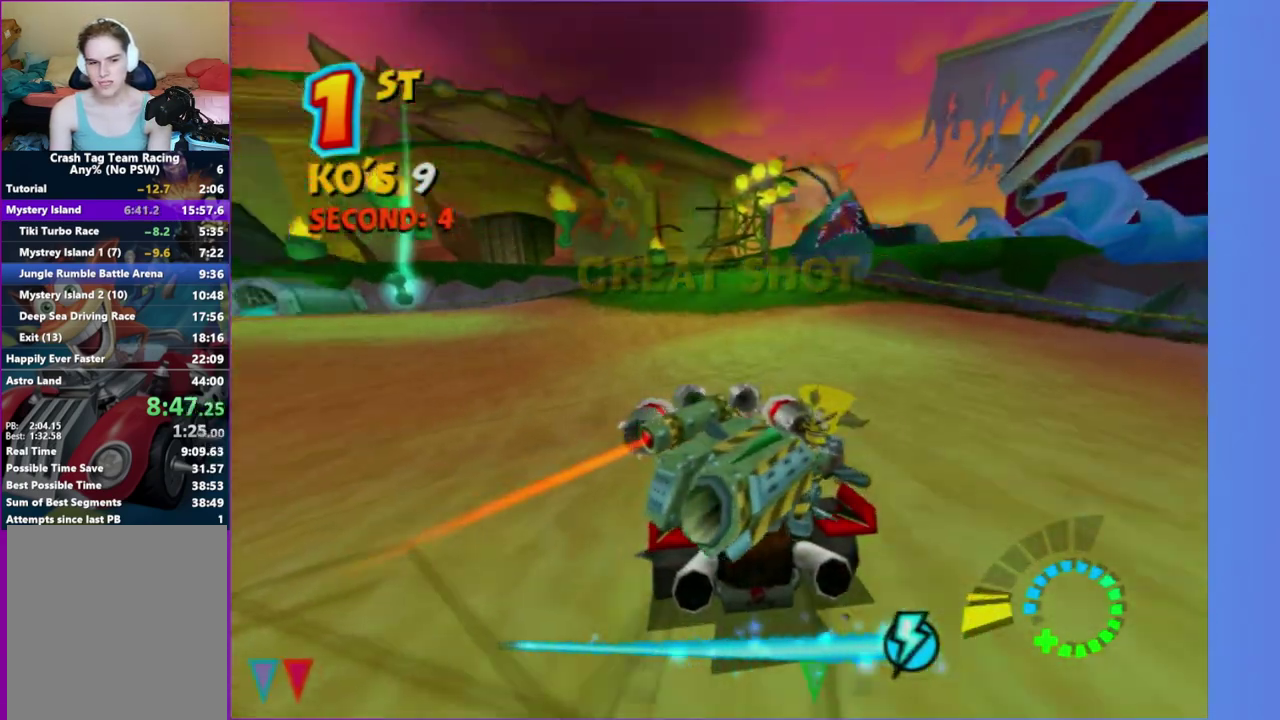
{"buttons": ["R2"], "right_stick": "center", "events": [[67, "L2", "up"], [333, "R2", "down"]]}
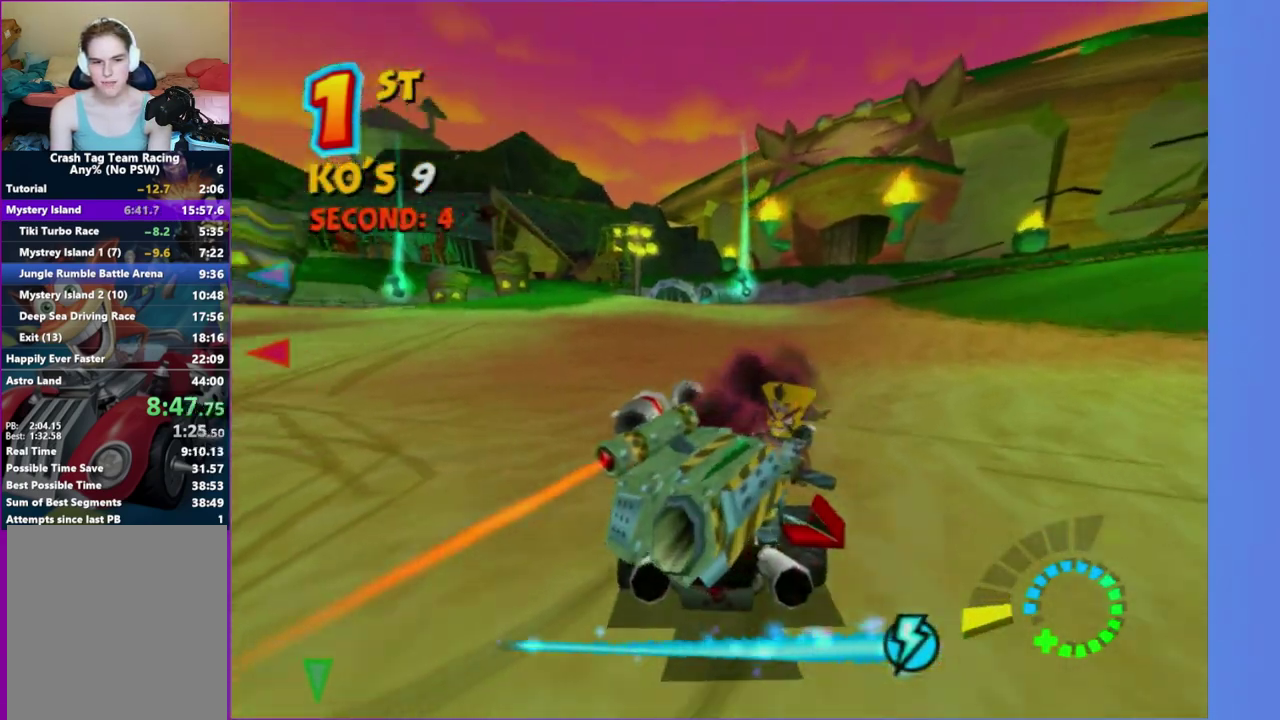
{"buttons": ["R2"], "right_stick": "center", "events": []}
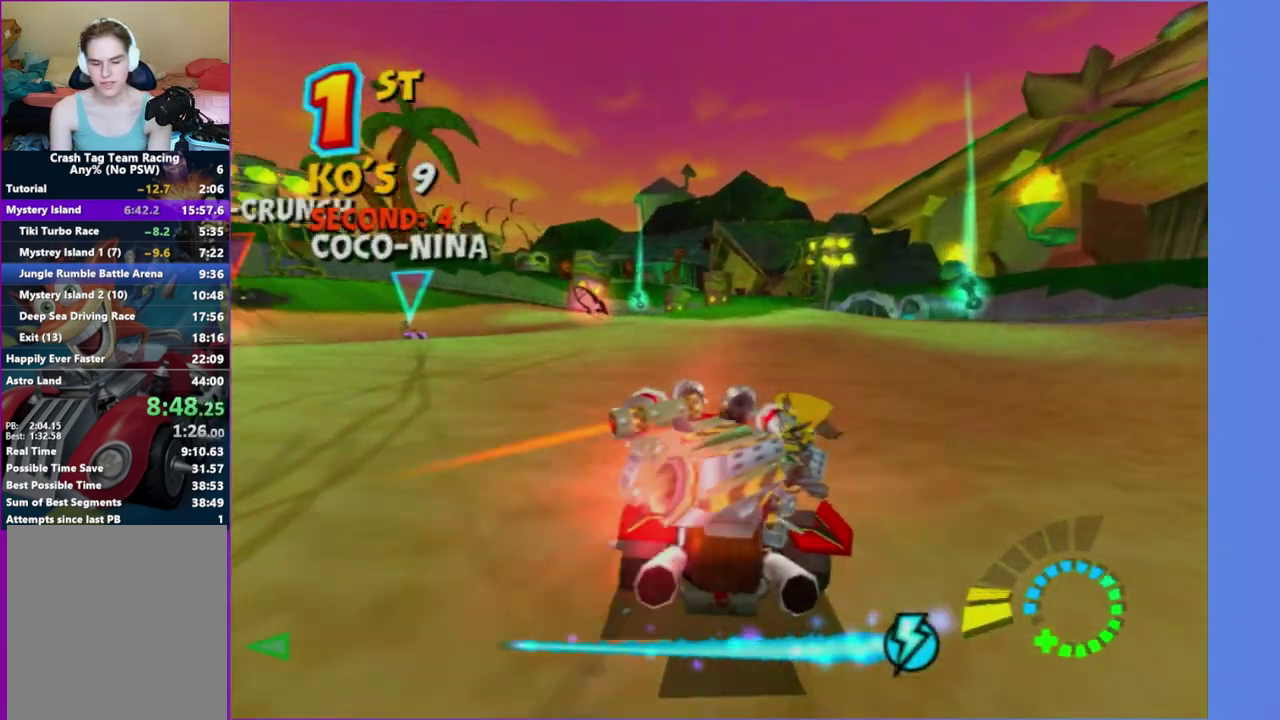
{"buttons": ["R2"], "right_stick": "center", "events": []}
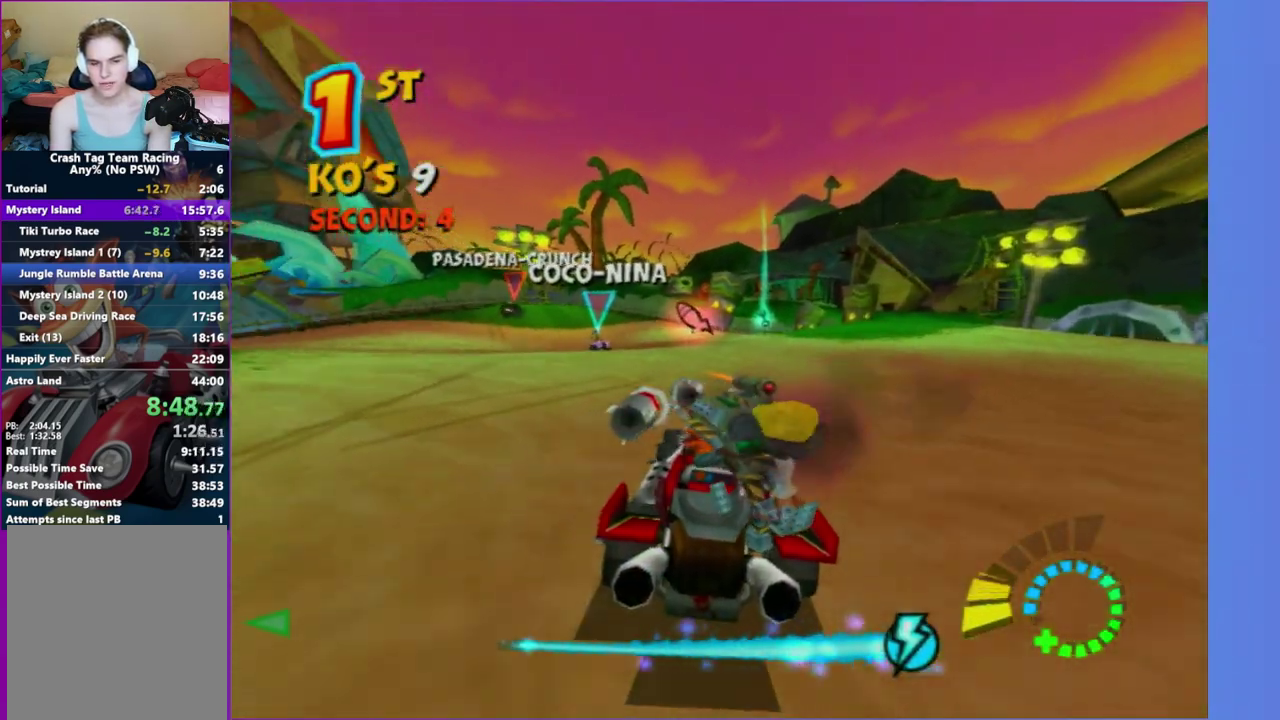
{"buttons": ["R2"], "right_stick": "center", "events": []}
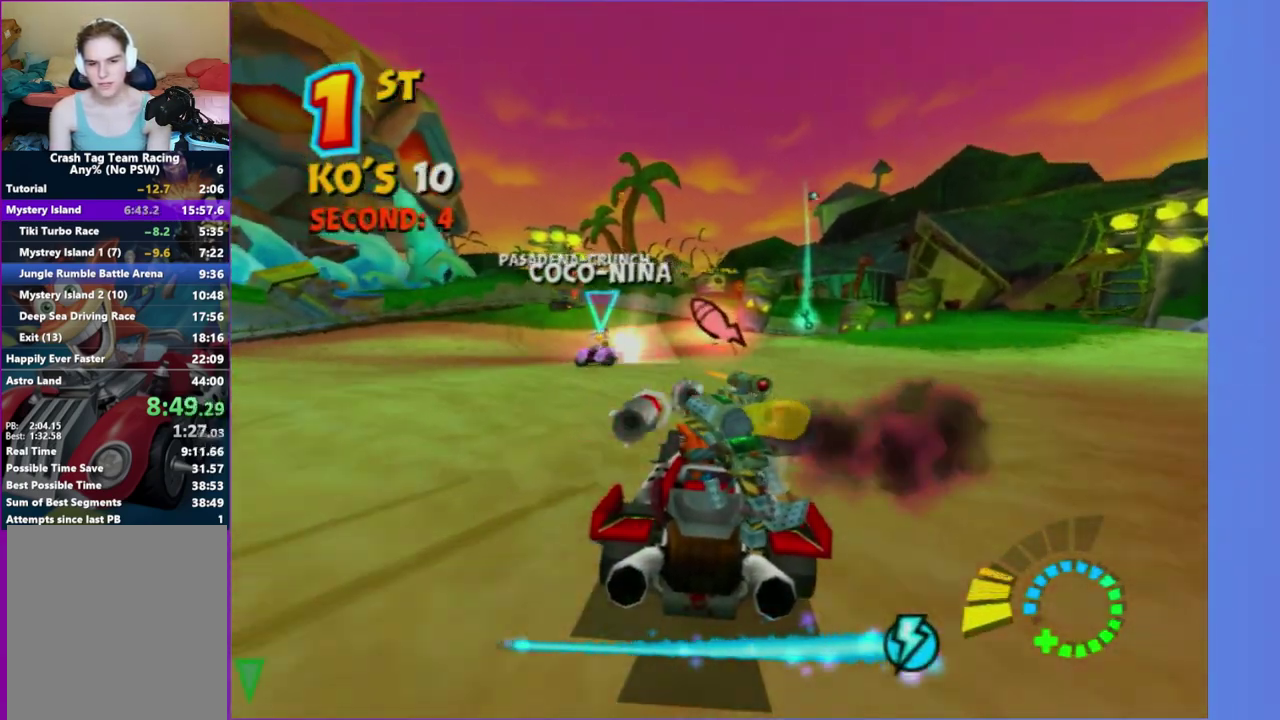
{"buttons": [], "right_stick": "center", "events": [[267, "R2", "up"]]}
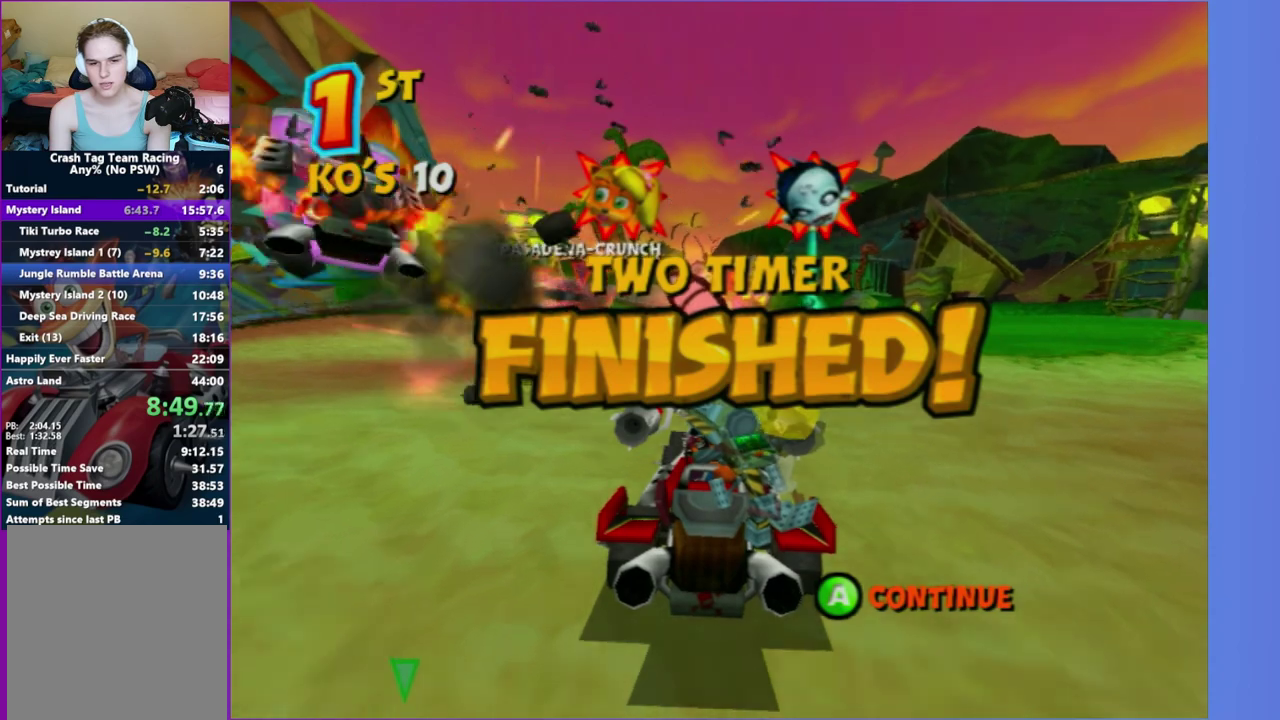
{"buttons": [], "right_stick": "center", "events": [[117, "A", "down"], [233, "A", "up"], [350, "A", "down"], [433, "A", "up"]]}
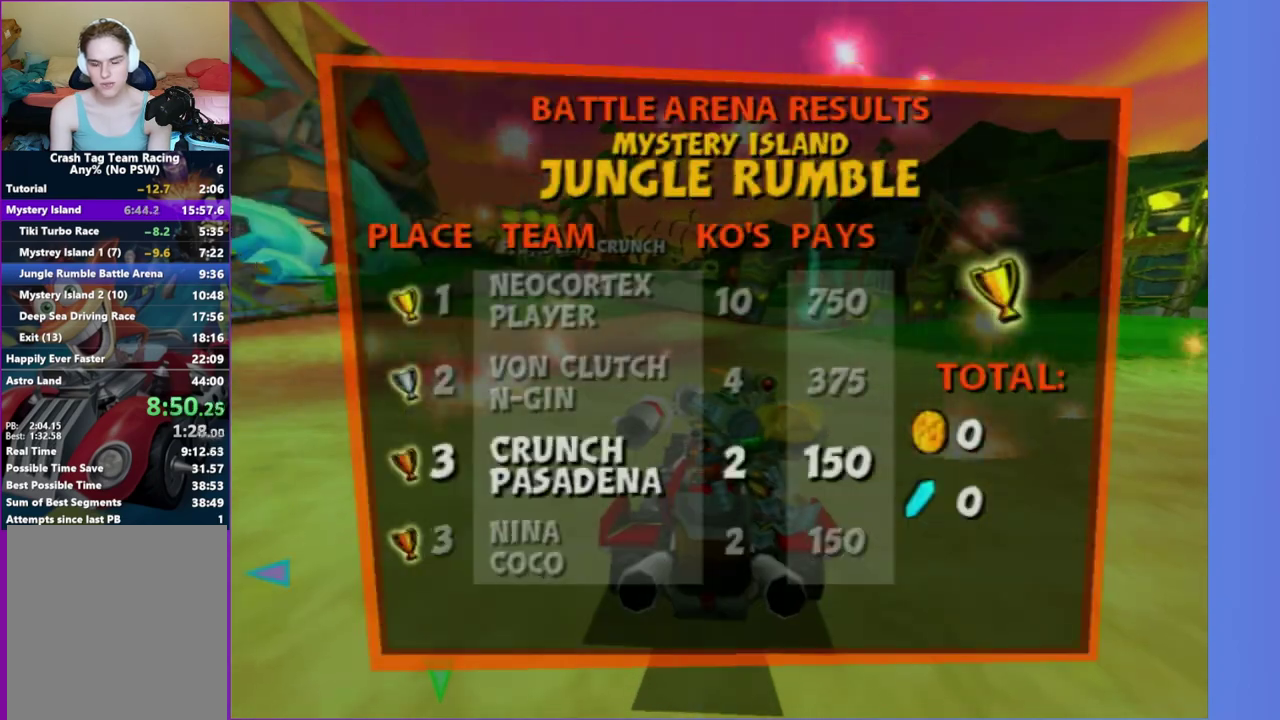
{"buttons": [], "right_stick": "center", "events": [[67, "A", "down"], [133, "A", "up"], [233, "A", "down"], [333, "A", "up"], [417, "A", "down"], [500, "A", "up"]]}
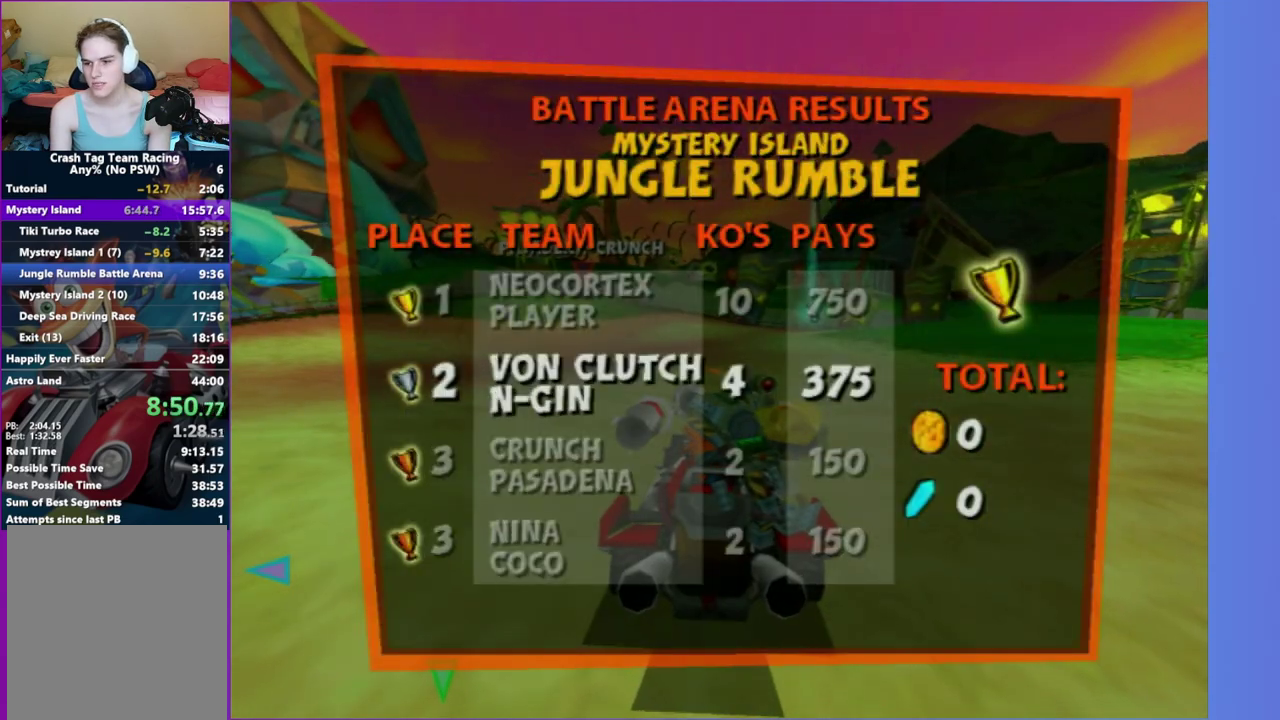
{"buttons": ["A"], "right_stick": "center", "events": [[83, "A", "down"], [183, "A", "up"], [267, "A", "down"], [350, "A", "up"], [433, "A", "down"]]}
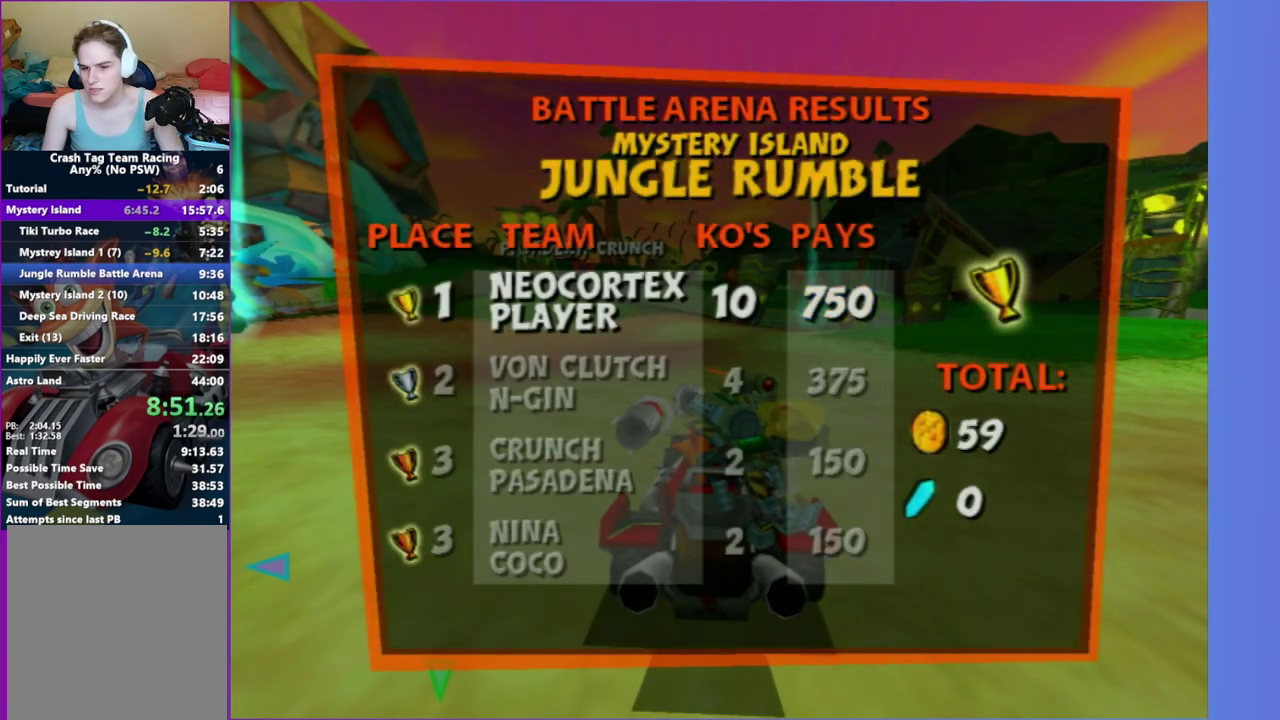
{"buttons": ["A"], "right_stick": "center", "events": [[33, "A", "up"], [133, "A", "down"], [233, "A", "up"], [283, "A", "down"], [417, "A", "up"], [483, "A", "down"]]}
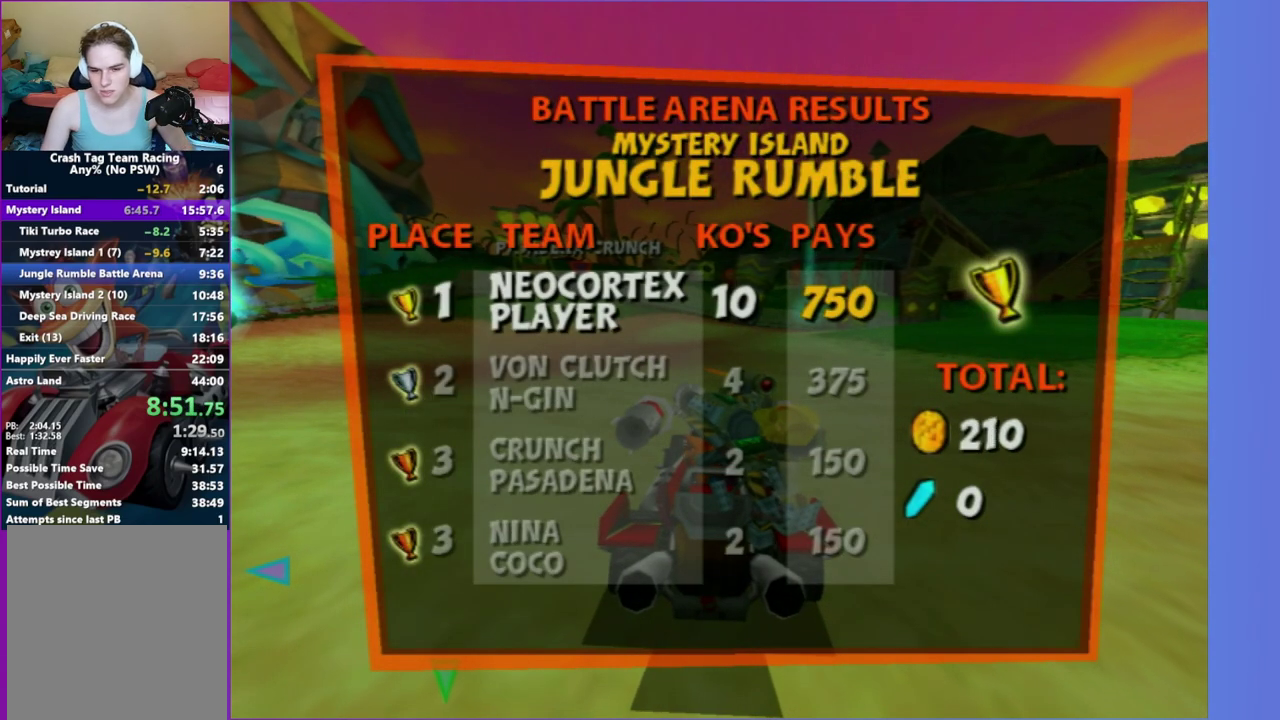
{"buttons": [], "right_stick": "center", "events": [[83, "A", "up"], [183, "A", "down"], [267, "A", "up"], [367, "A", "down"], [467, "A", "up"]]}
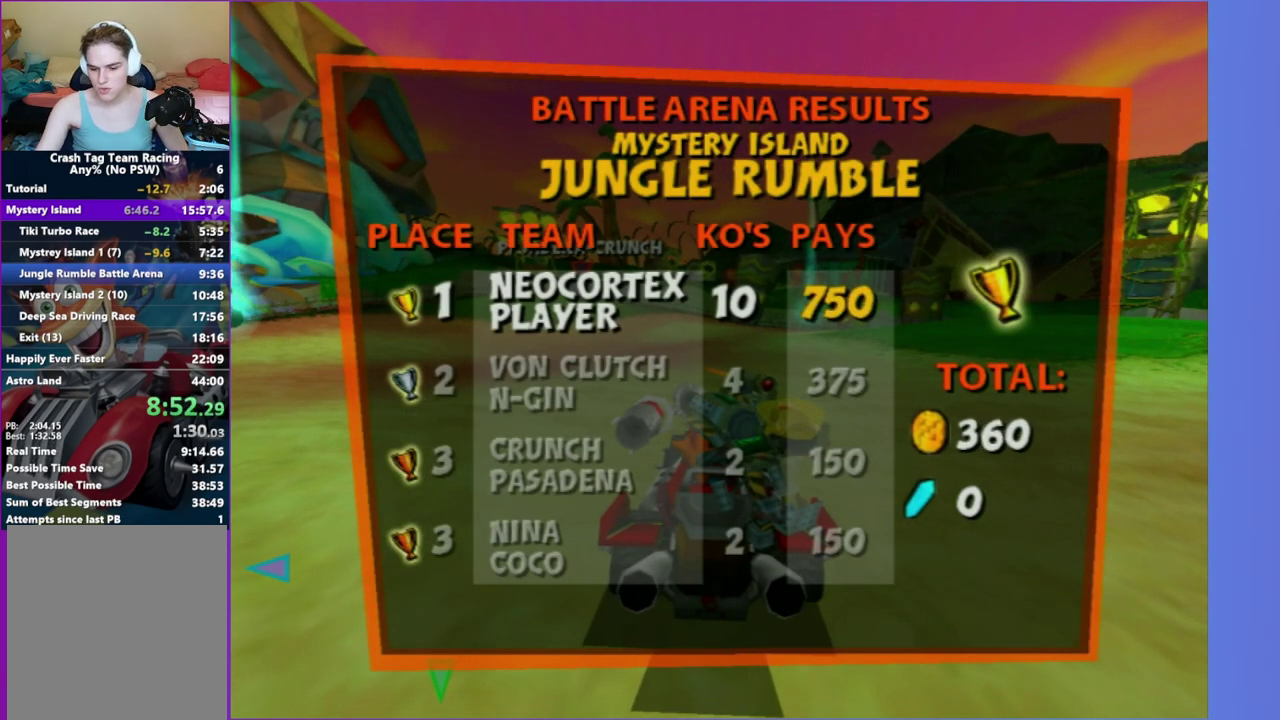
{"buttons": ["A"], "right_stick": "center", "events": [[67, "A", "down"], [150, "A", "up"], [250, "A", "down"], [367, "A", "up"], [450, "A", "down"]]}
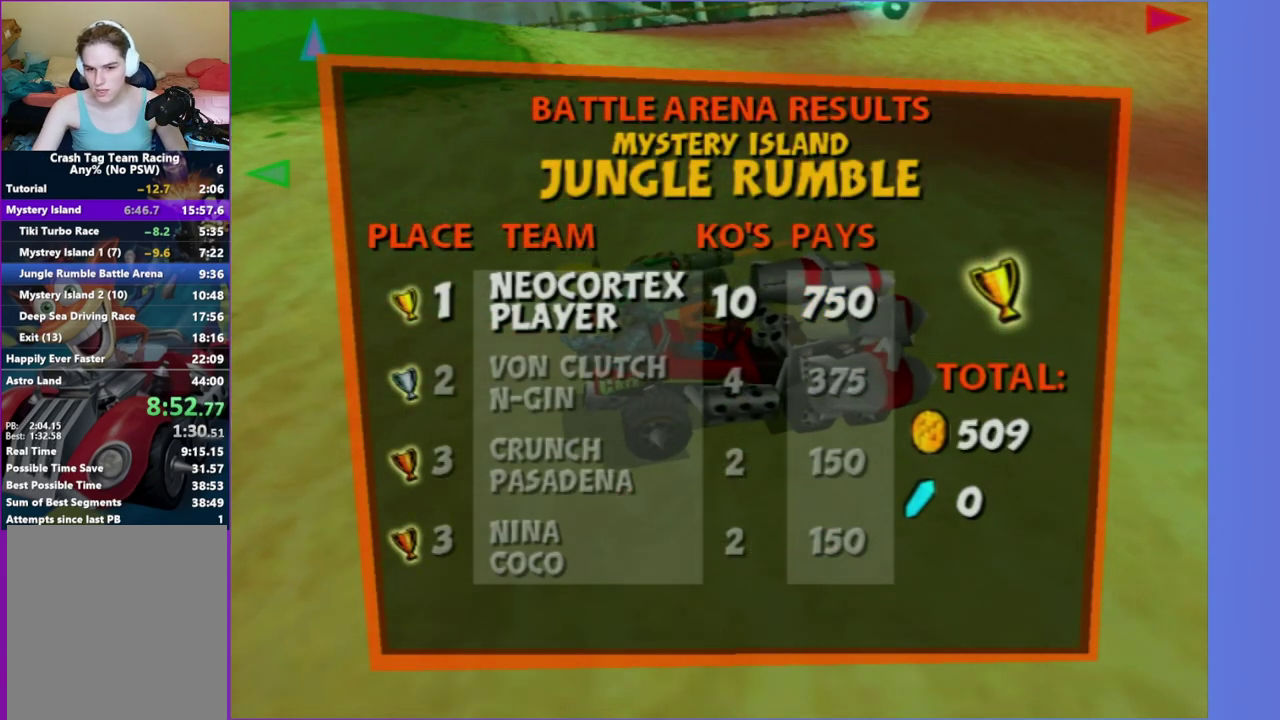
{"buttons": [], "right_stick": "center", "events": [[33, "A", "up"], [183, "A", "down"], [233, "A", "up"], [333, "A", "down"], [417, "A", "up"]]}
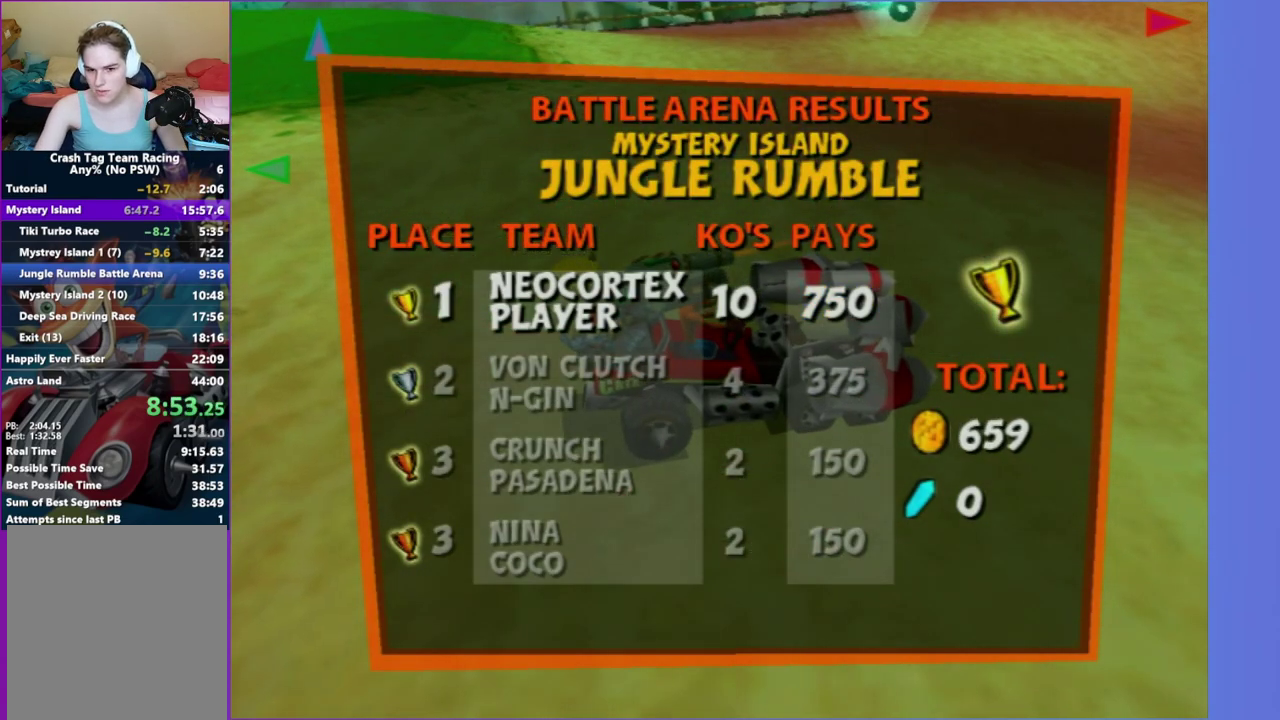
{"buttons": [], "right_stick": "center", "events": [[33, "A", "down"], [100, "A", "up"], [217, "A", "down"], [283, "A", "up"], [400, "A", "down"], [483, "A", "up"]]}
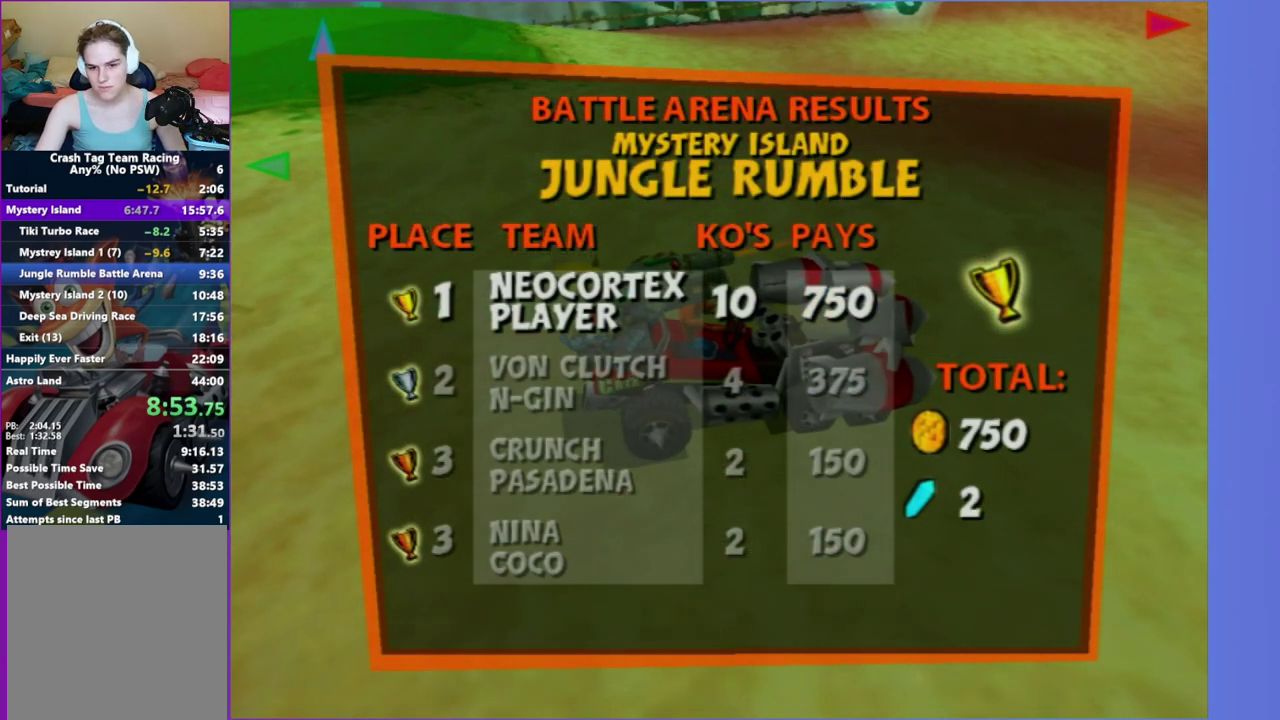
{"buttons": ["A"], "right_stick": "center", "events": [[83, "A", "down"], [167, "A", "up"], [283, "A", "down"], [350, "A", "up"], [467, "A", "down"]]}
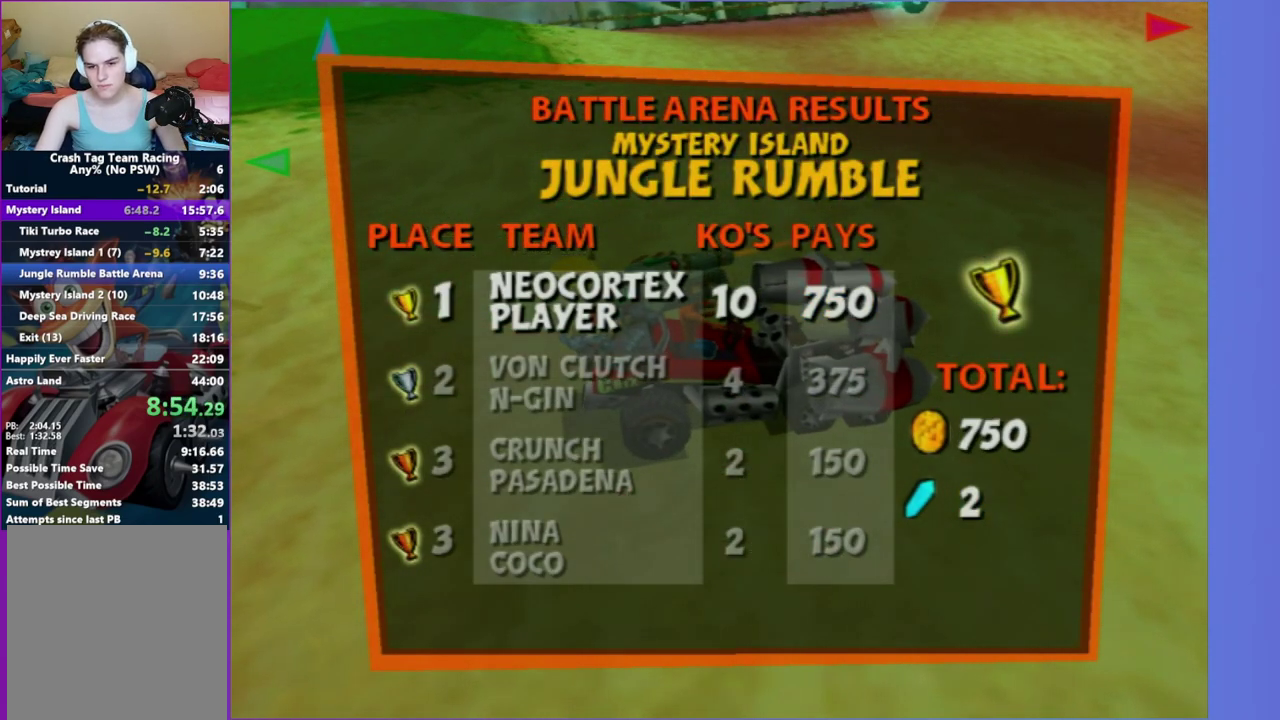
{"buttons": [], "right_stick": "center", "events": [[33, "A", "up"], [167, "A", "down"], [217, "A", "up"], [333, "A", "down"], [383, "A", "up"]]}